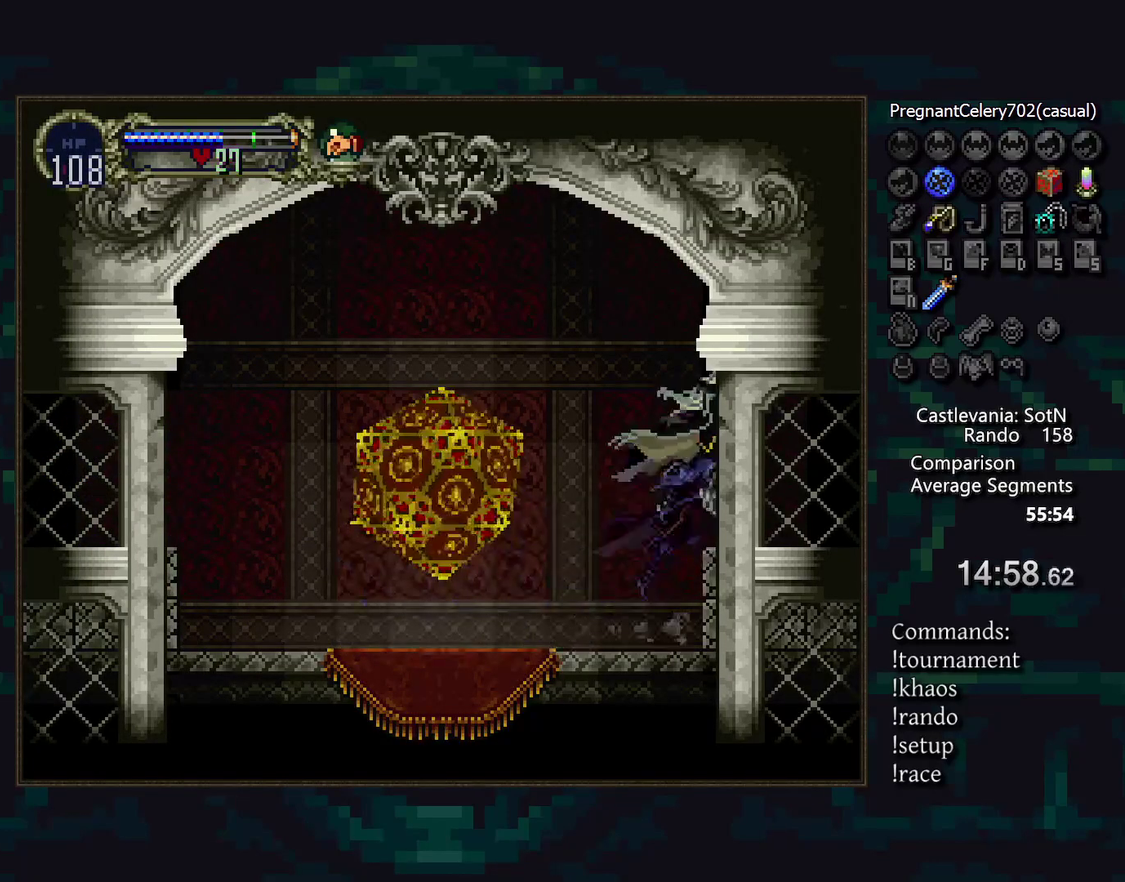
Gameplay with a controller (PlayStation layout); each line is a JSON object with the inputs held at the frame after it. "events" lists button and stick changes between this image and that frame as [ms after this image, input, new state], when the widget could be followed in between. Not read: CIRCLE DPAD_LEFT DPAD_RIGHT L3 R3 TRIANGLE.
{"buttons": [], "events": []}
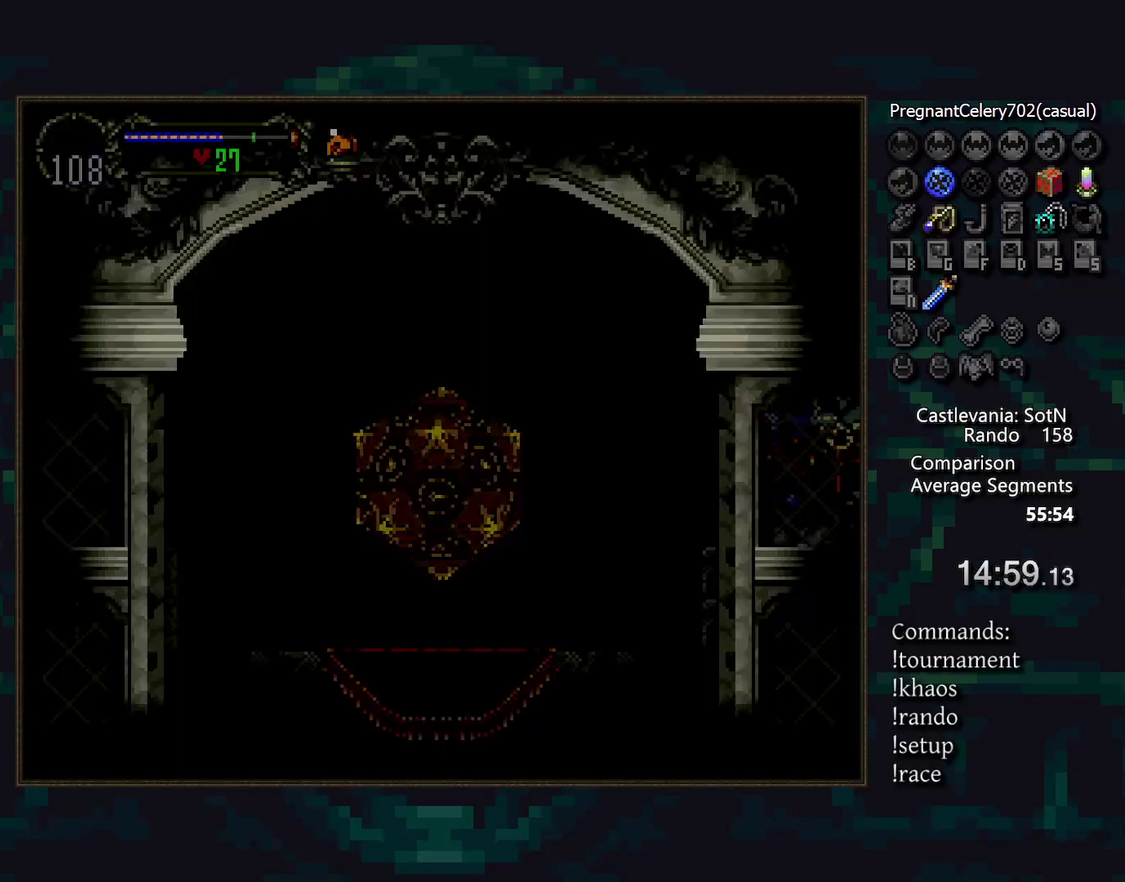
{"buttons": [], "events": []}
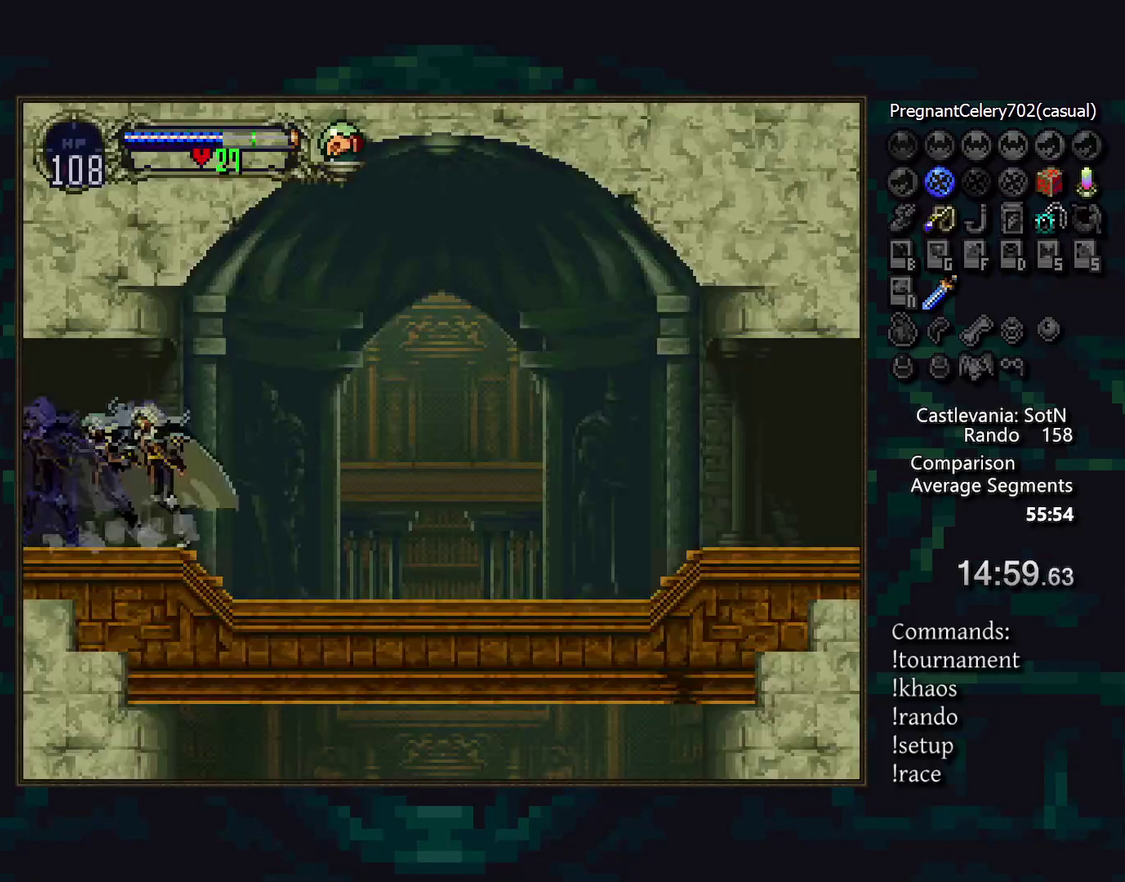
{"buttons": [], "events": []}
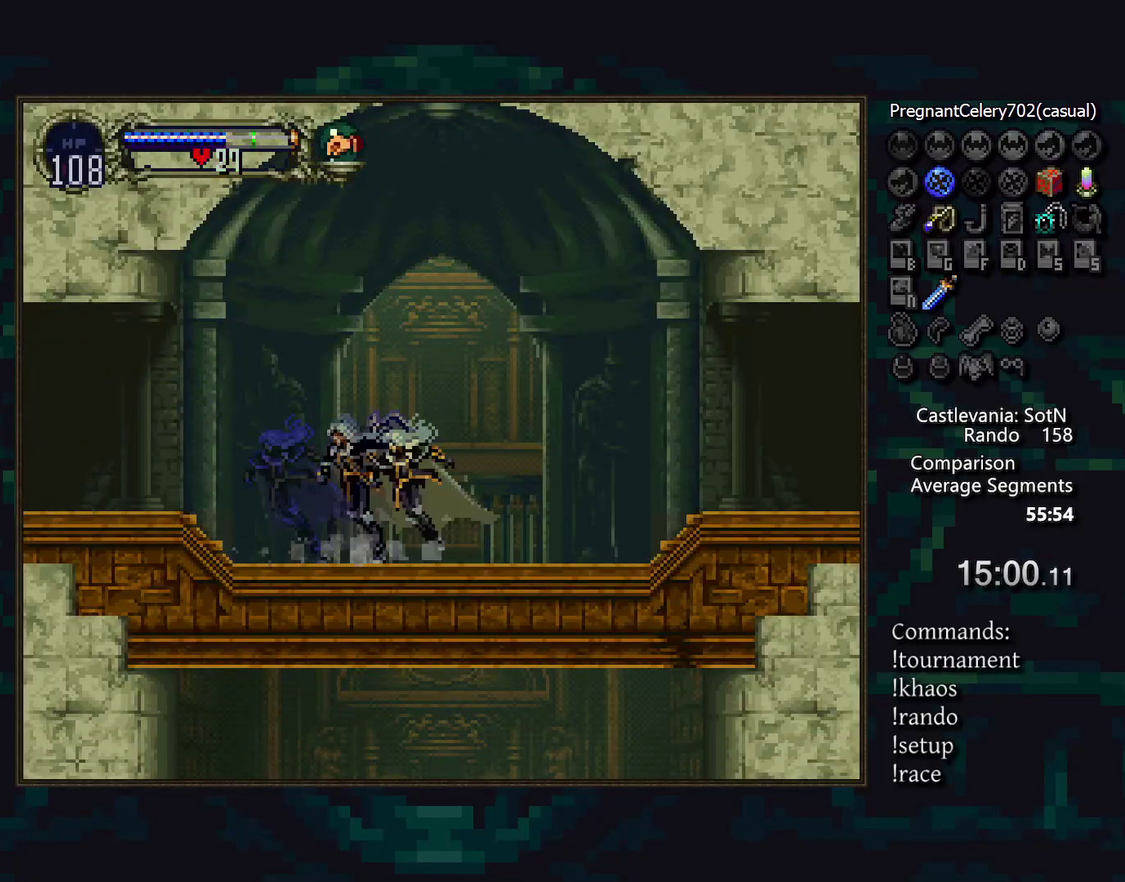
{"buttons": [], "events": []}
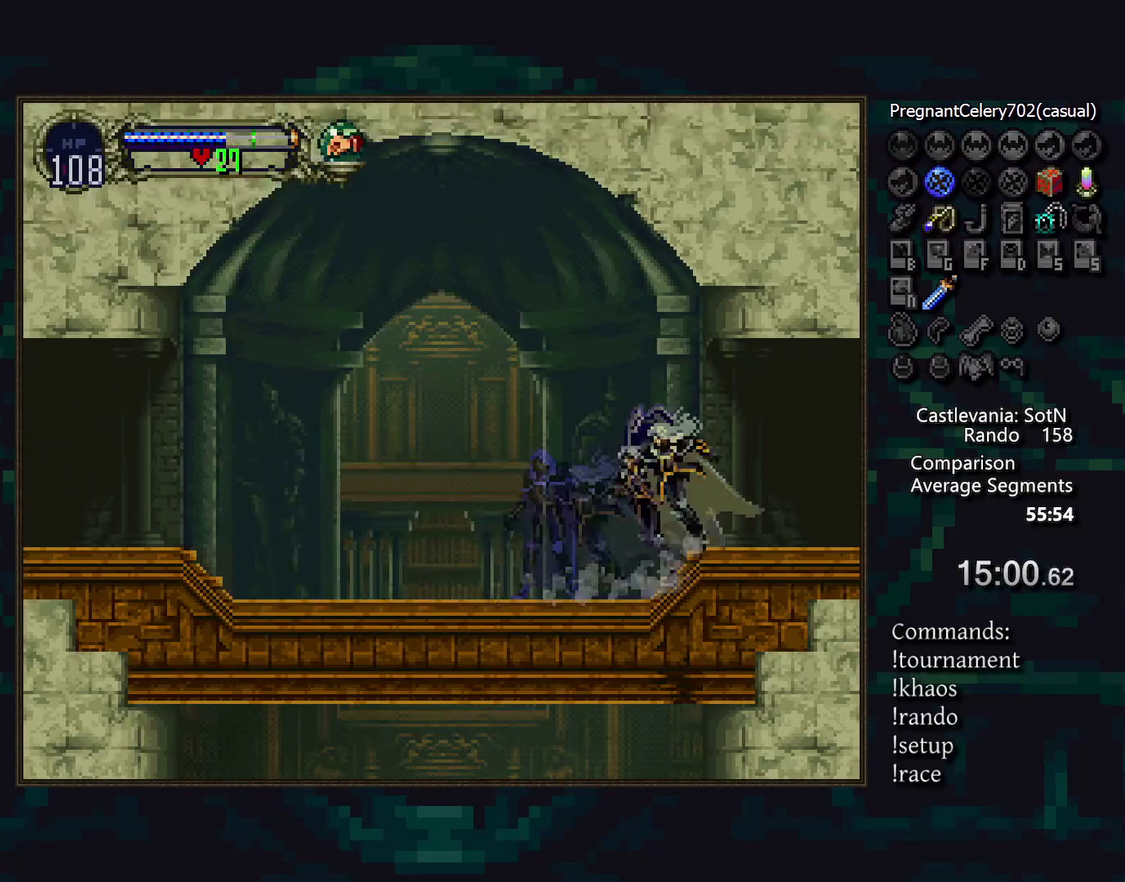
{"buttons": [], "events": []}
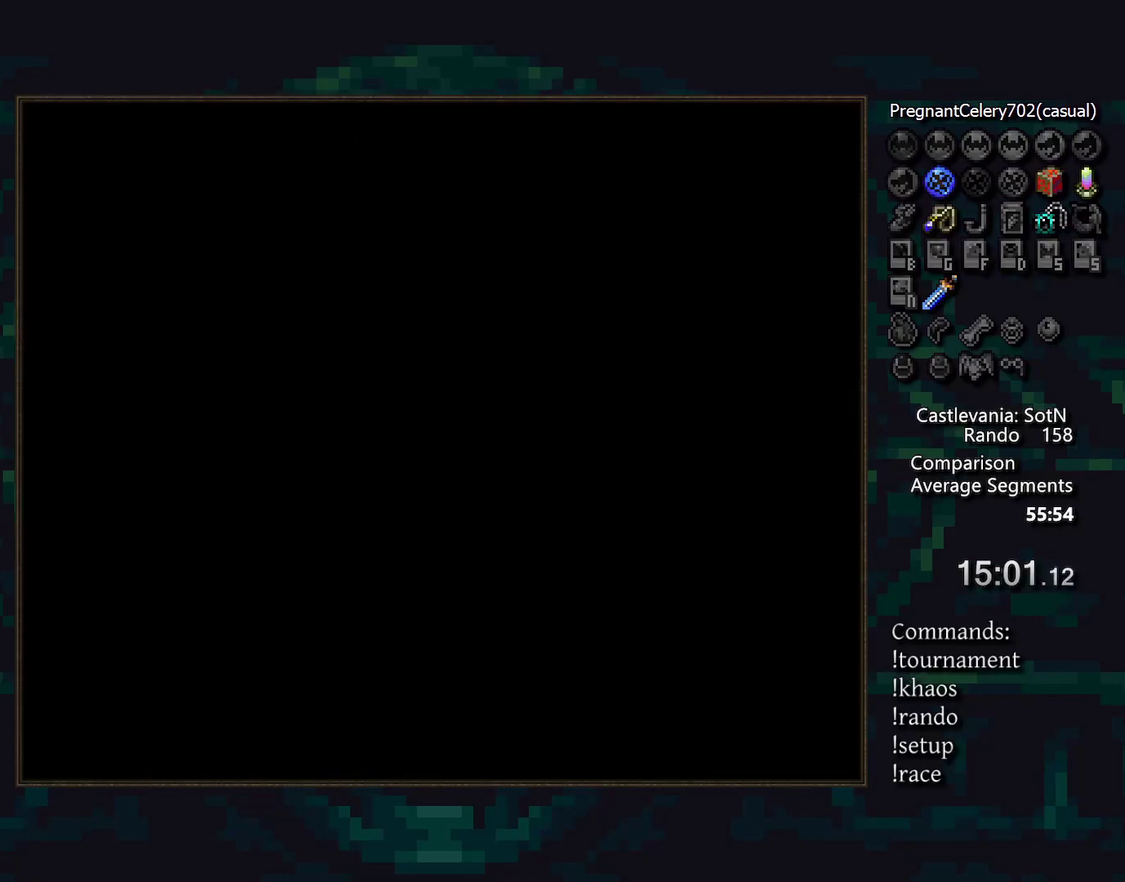
{"buttons": [], "events": []}
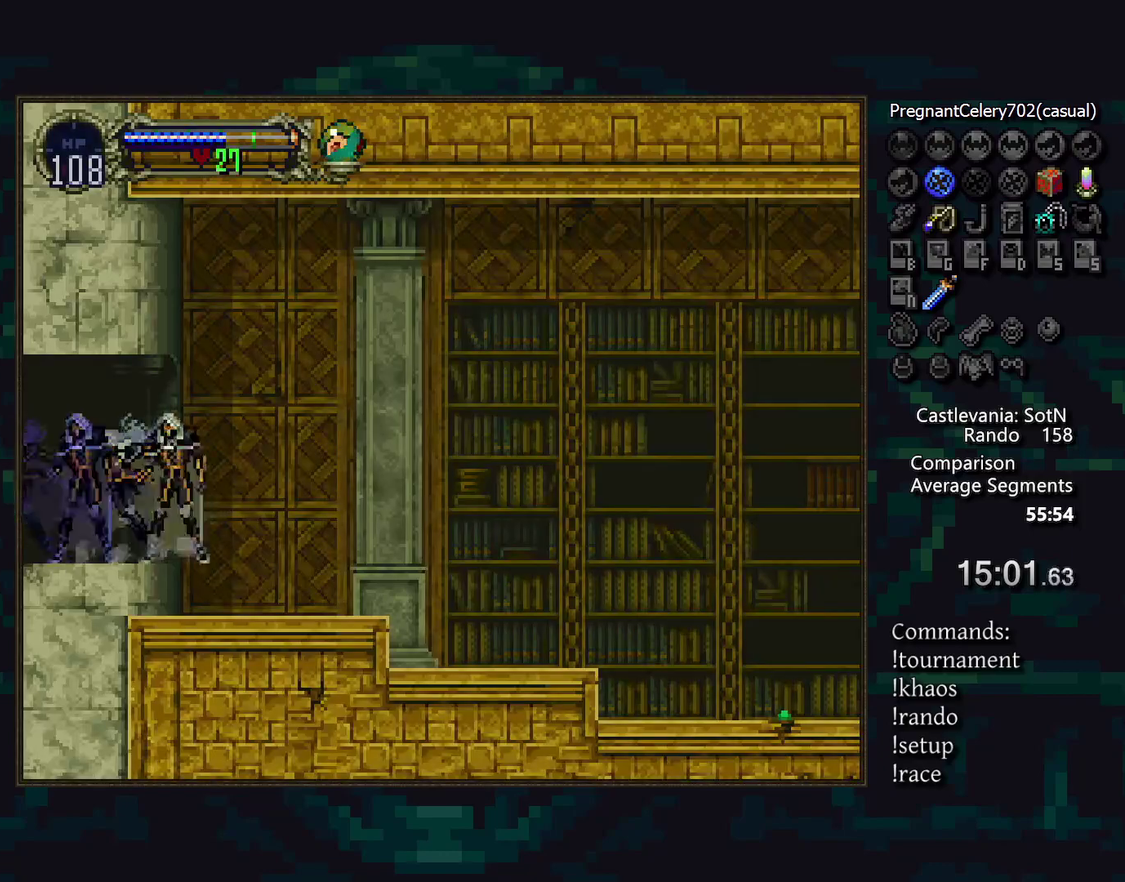
{"buttons": [], "events": []}
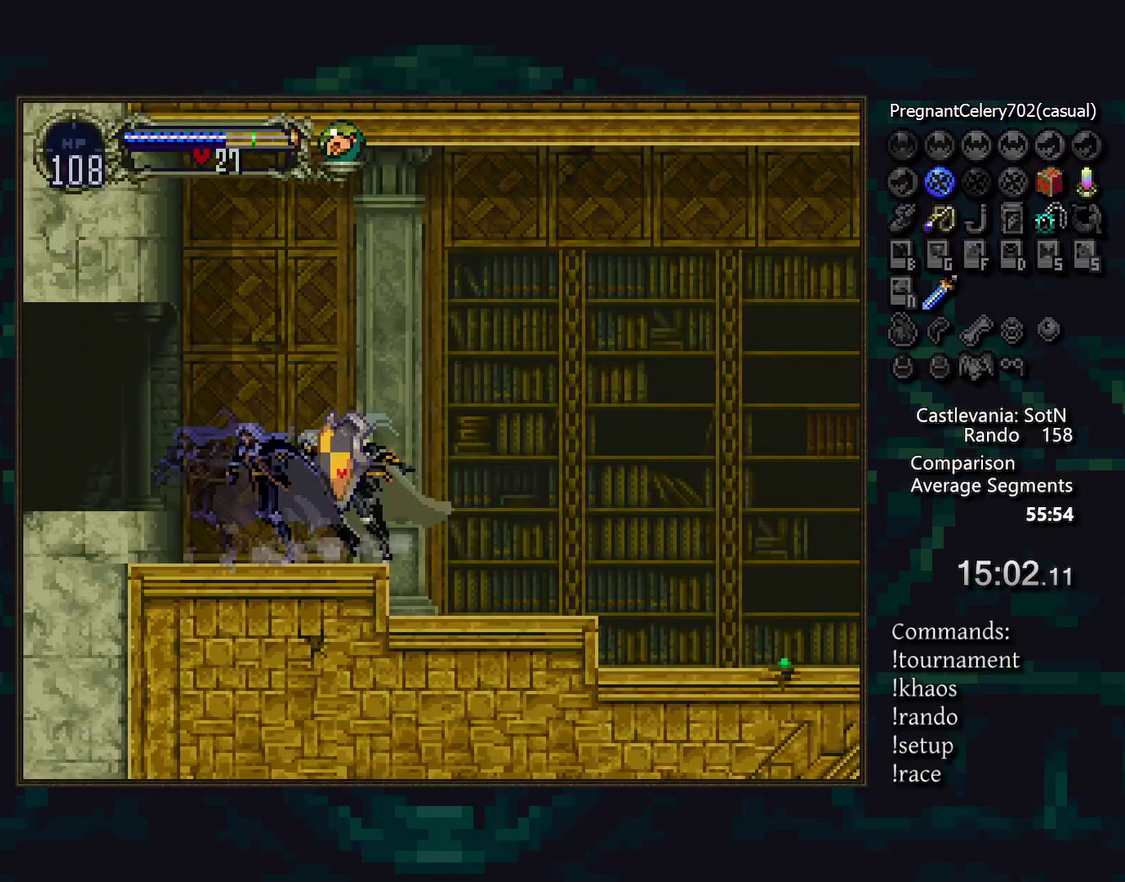
{"buttons": [], "events": []}
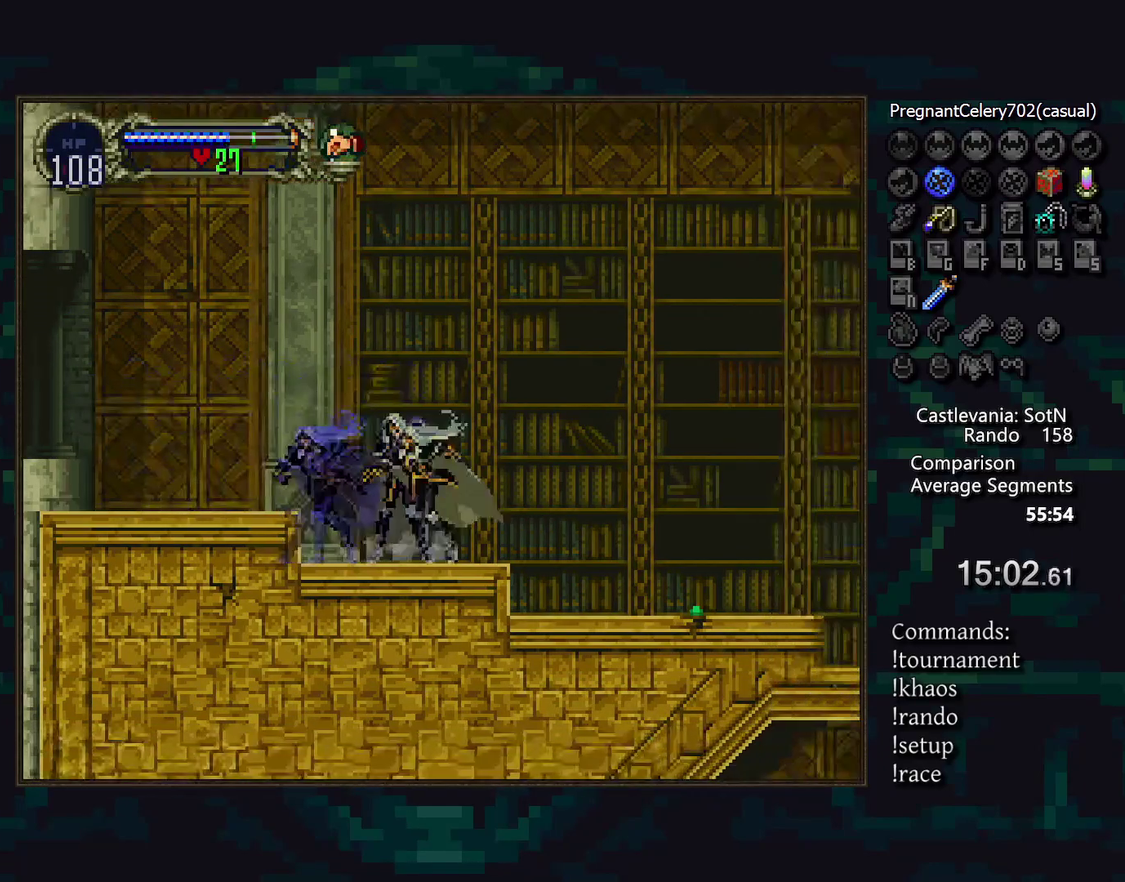
{"buttons": ["CROSS"], "events": [[467, "CROSS", "down"]]}
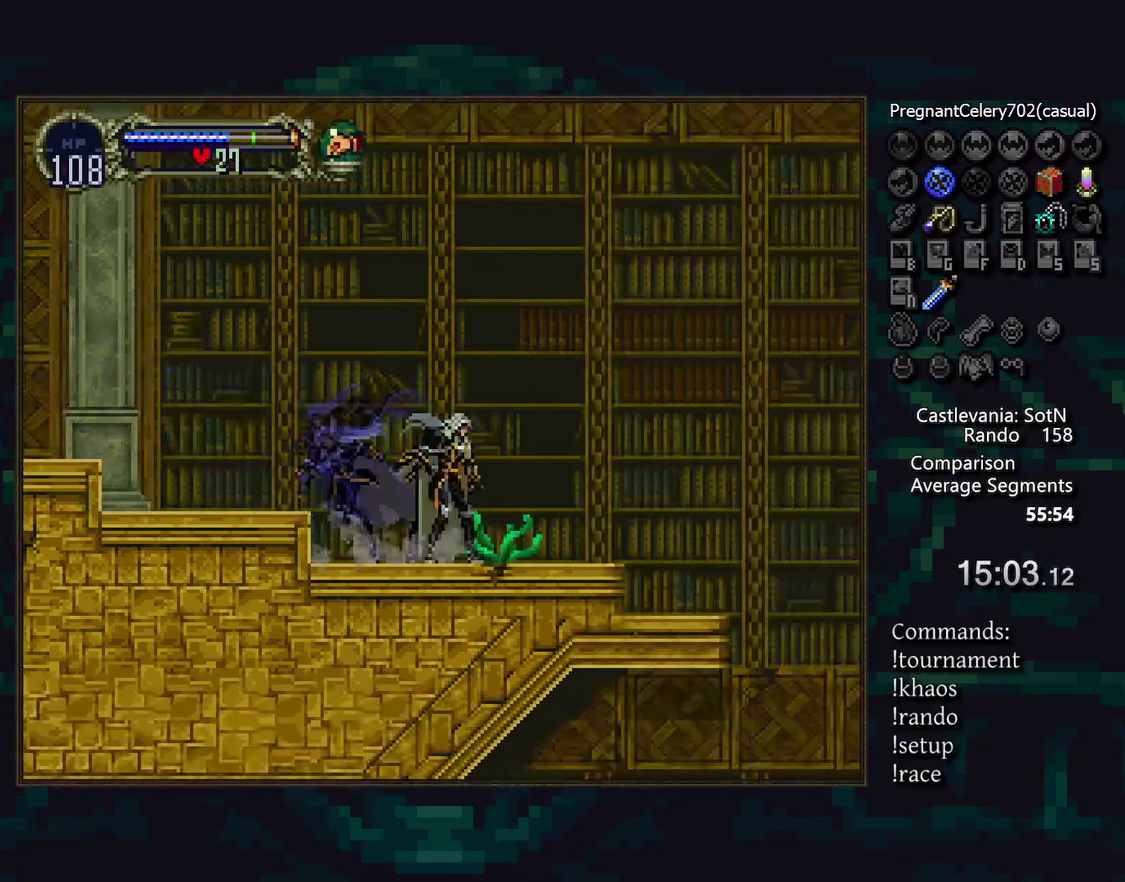
{"buttons": [], "events": [[67, "CROSS", "up"], [150, "CROSS", "down"], [183, "DPAD_DOWN", "down"], [217, "CROSS", "up"], [300, "CROSS", "down"], [367, "CROSS", "up"], [433, "DPAD_DOWN", "up"]]}
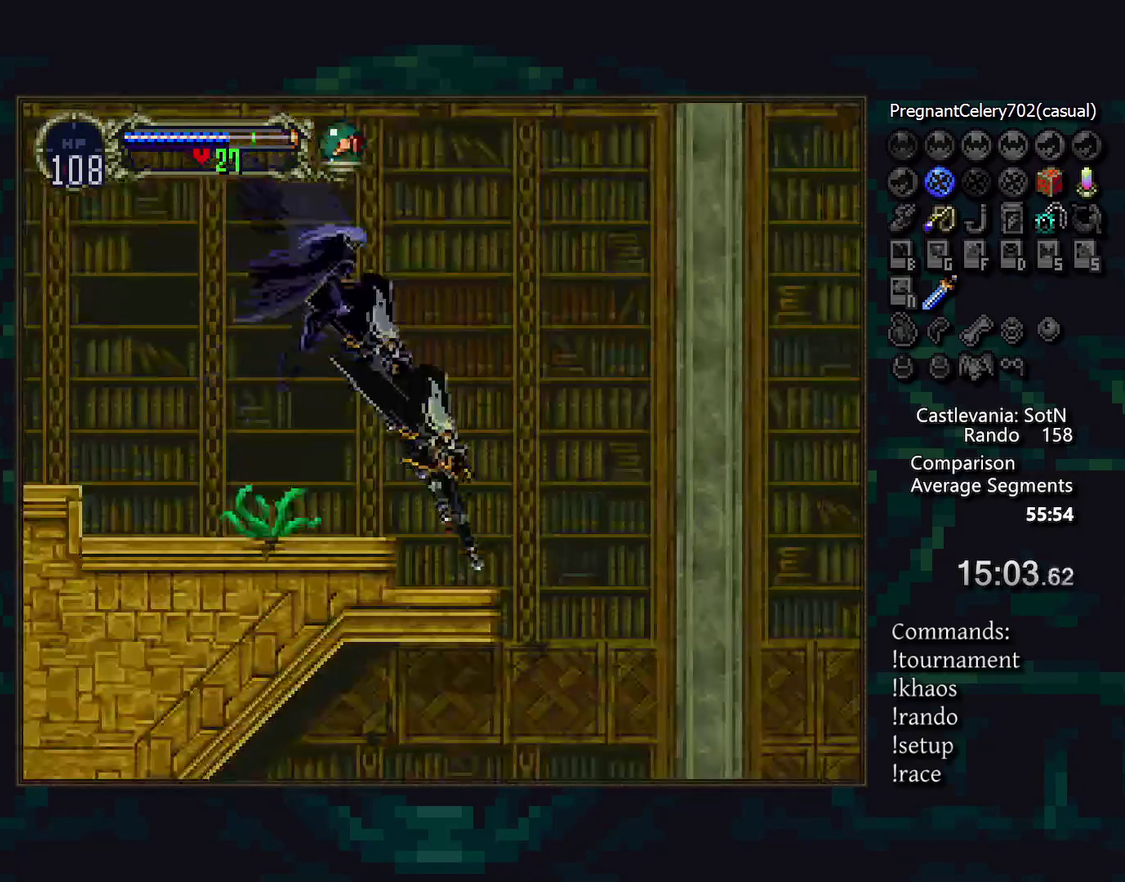
{"buttons": [], "events": [[67, "CROSS", "down"], [133, "CROSS", "up"]]}
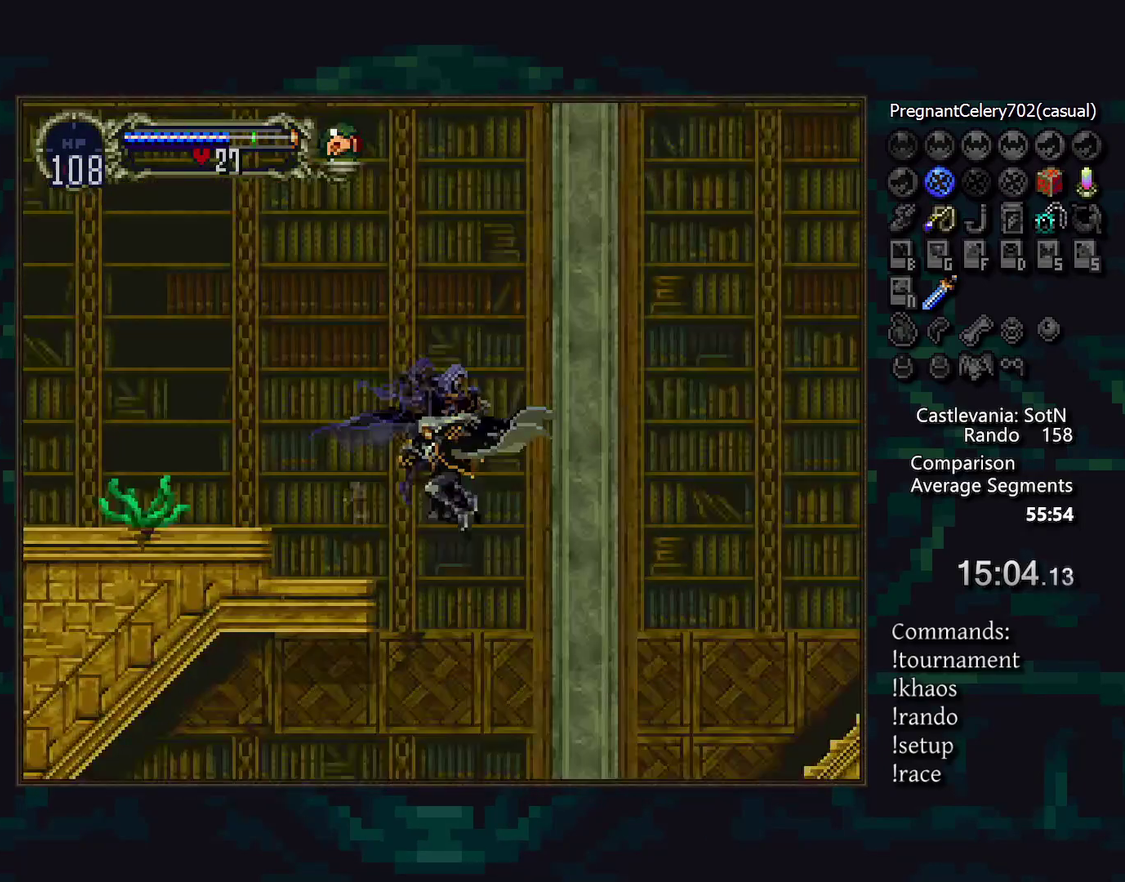
{"buttons": ["DPAD_DOWN"], "events": [[133, "DPAD_DOWN", "down"], [167, "CROSS", "down"], [217, "CROSS", "up"], [300, "CROSS", "down"], [367, "CROSS", "up"]]}
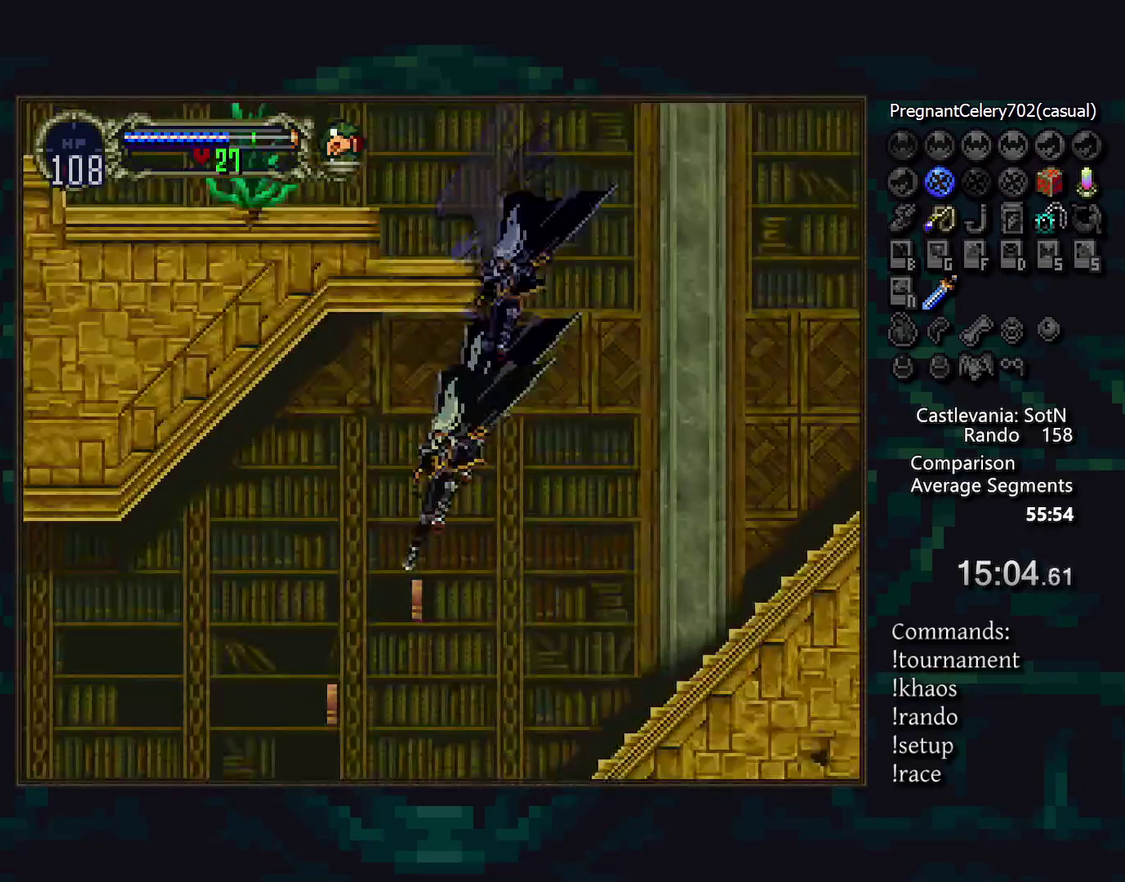
{"buttons": [], "events": [[100, "DPAD_DOWN", "up"]]}
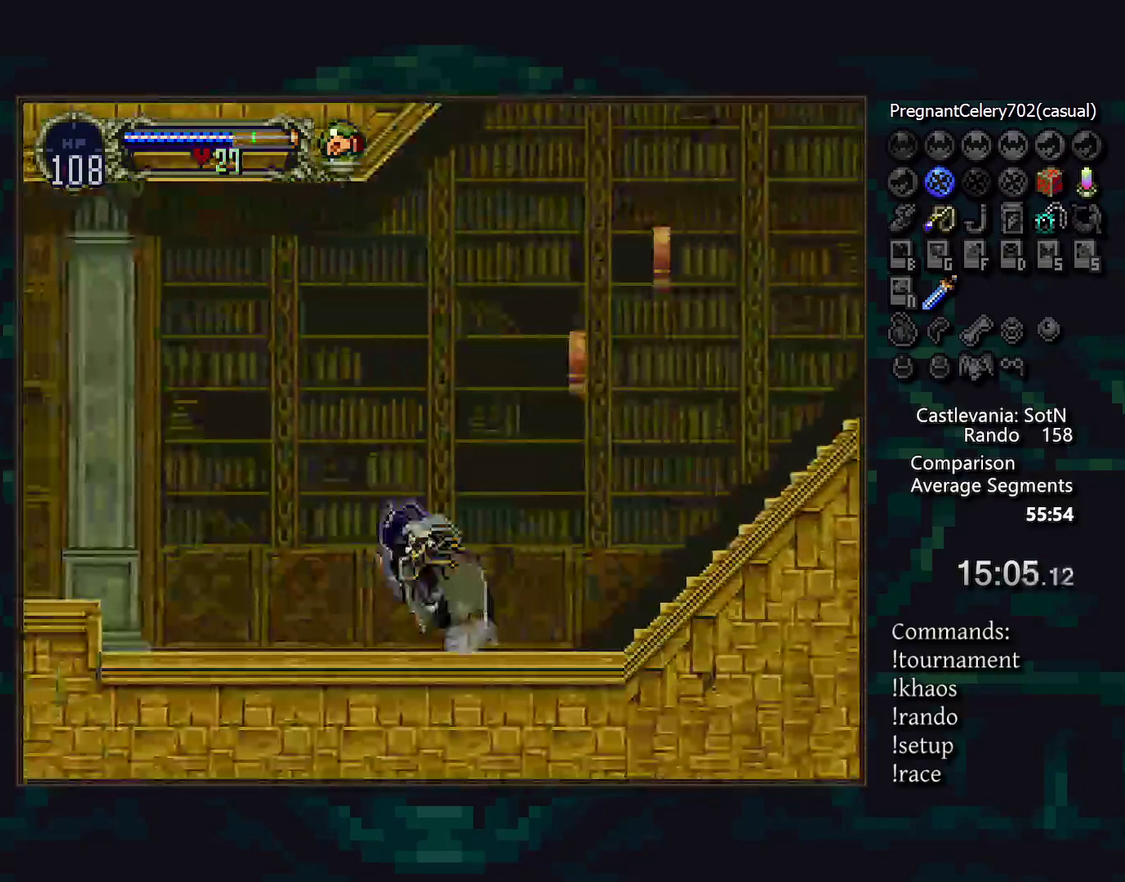
{"buttons": [], "events": []}
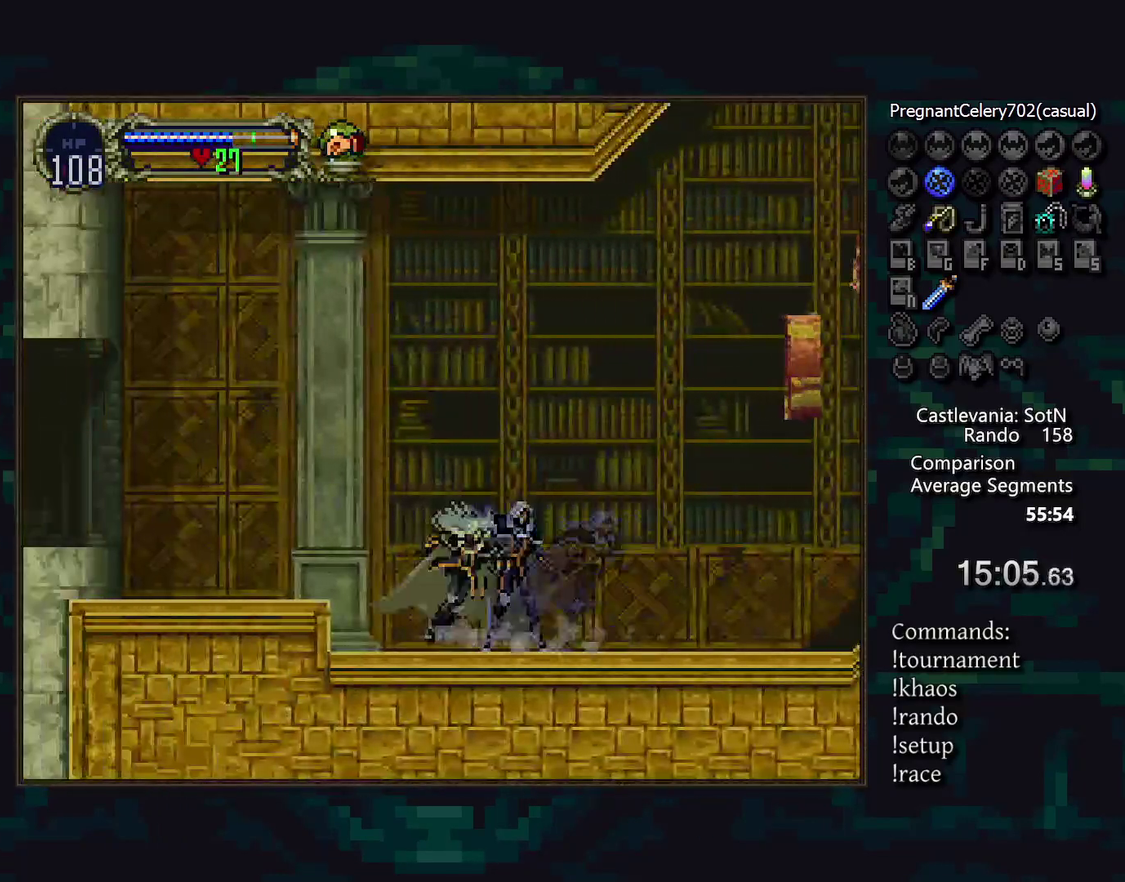
{"buttons": [], "events": [[33, "CROSS", "down"], [100, "CROSS", "up"], [200, "CROSS", "down"], [250, "CROSS", "up"], [267, "DPAD_DOWN", "down"], [333, "CROSS", "down"], [383, "DPAD_DOWN", "up"], [400, "CROSS", "up"]]}
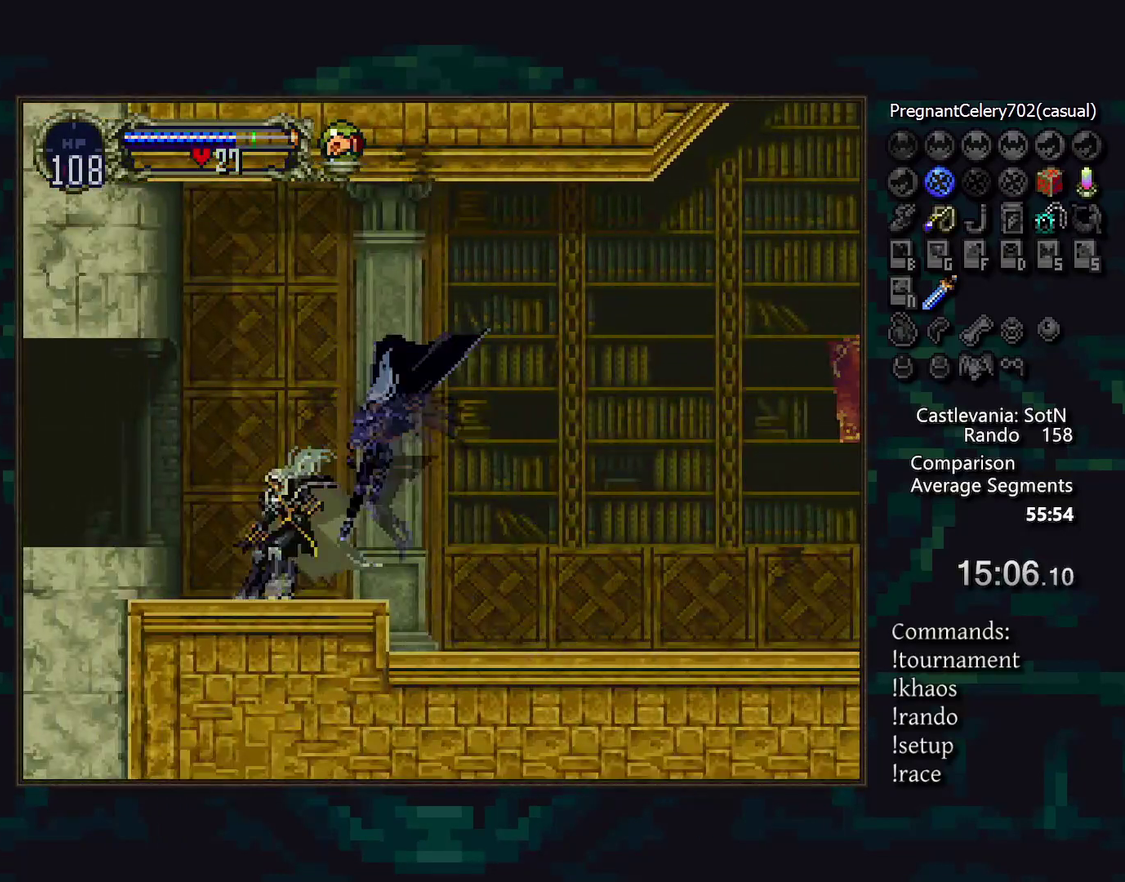
{"buttons": [], "events": [[50, "CROSS", "down"], [117, "CROSS", "up"], [200, "CROSS", "down"], [267, "CROSS", "up"], [283, "DPAD_DOWN", "down"], [350, "CROSS", "down"], [383, "DPAD_DOWN", "up"], [400, "CROSS", "up"]]}
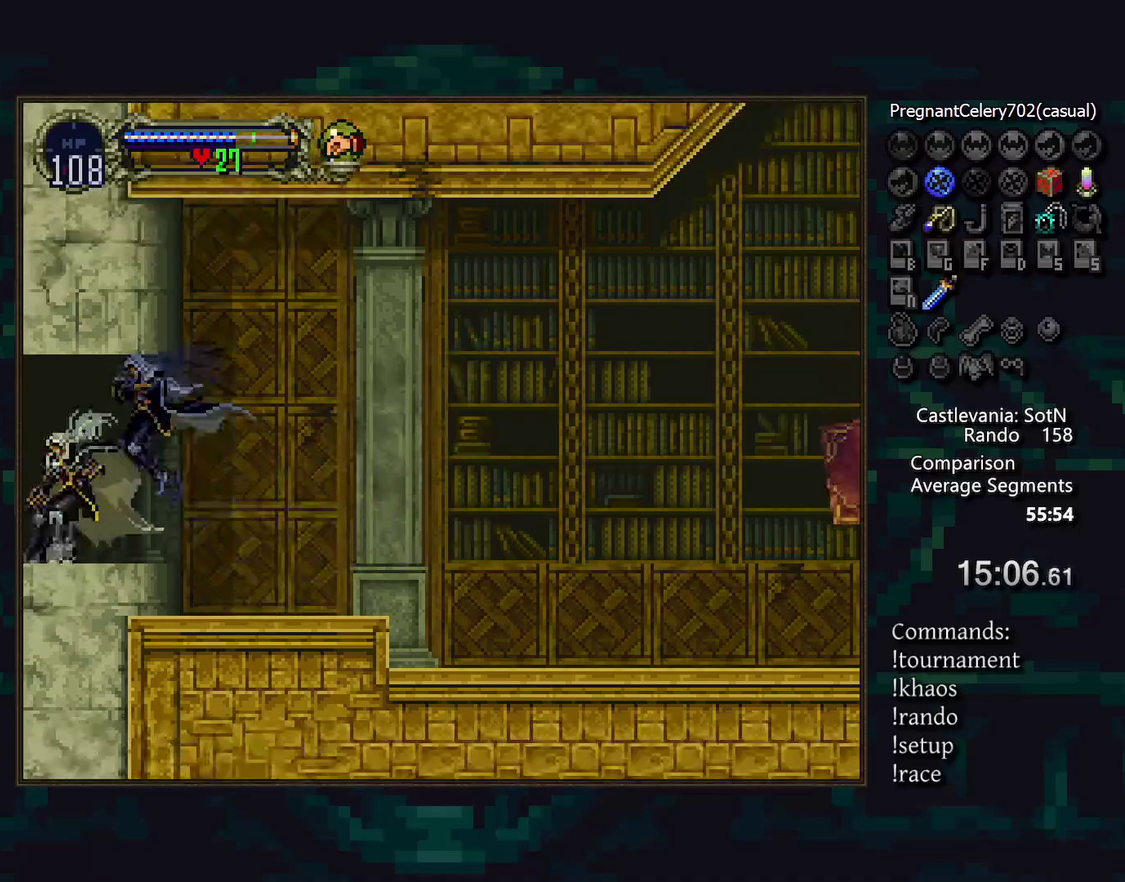
{"buttons": [], "events": []}
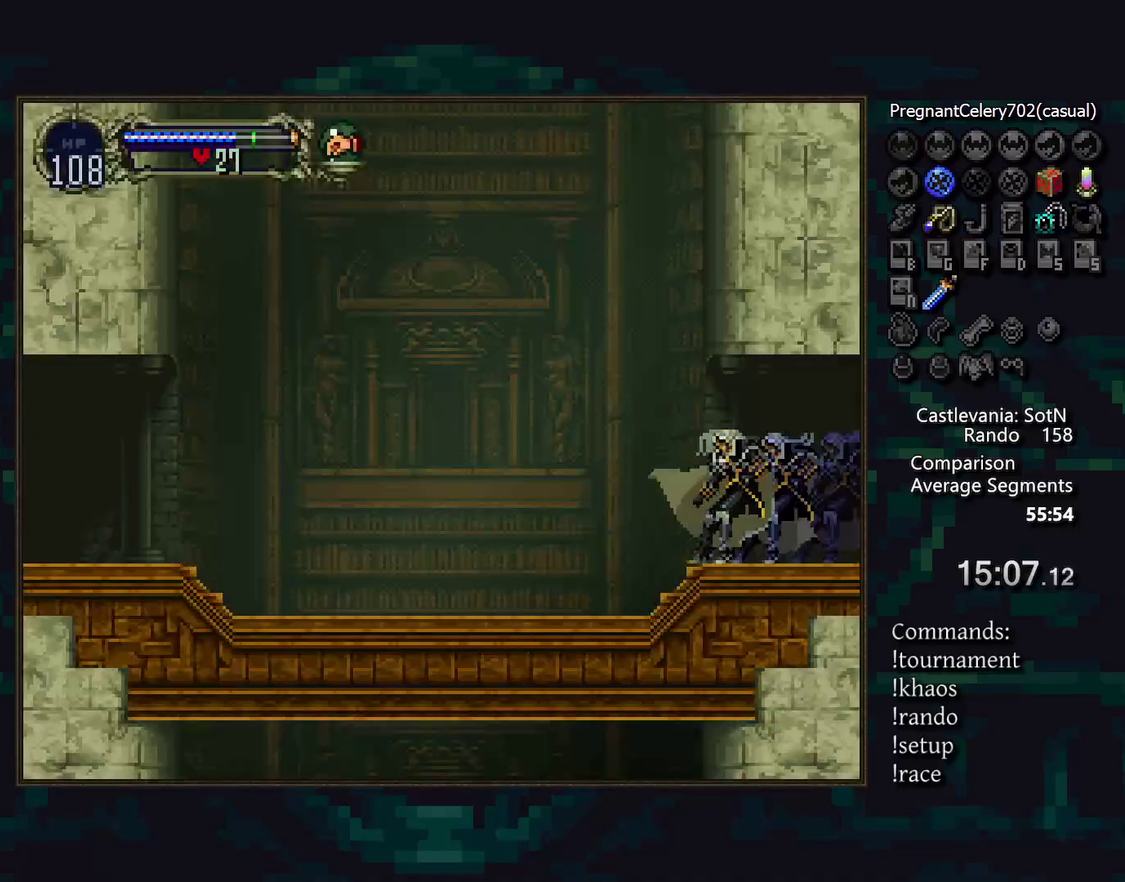
{"buttons": [], "events": []}
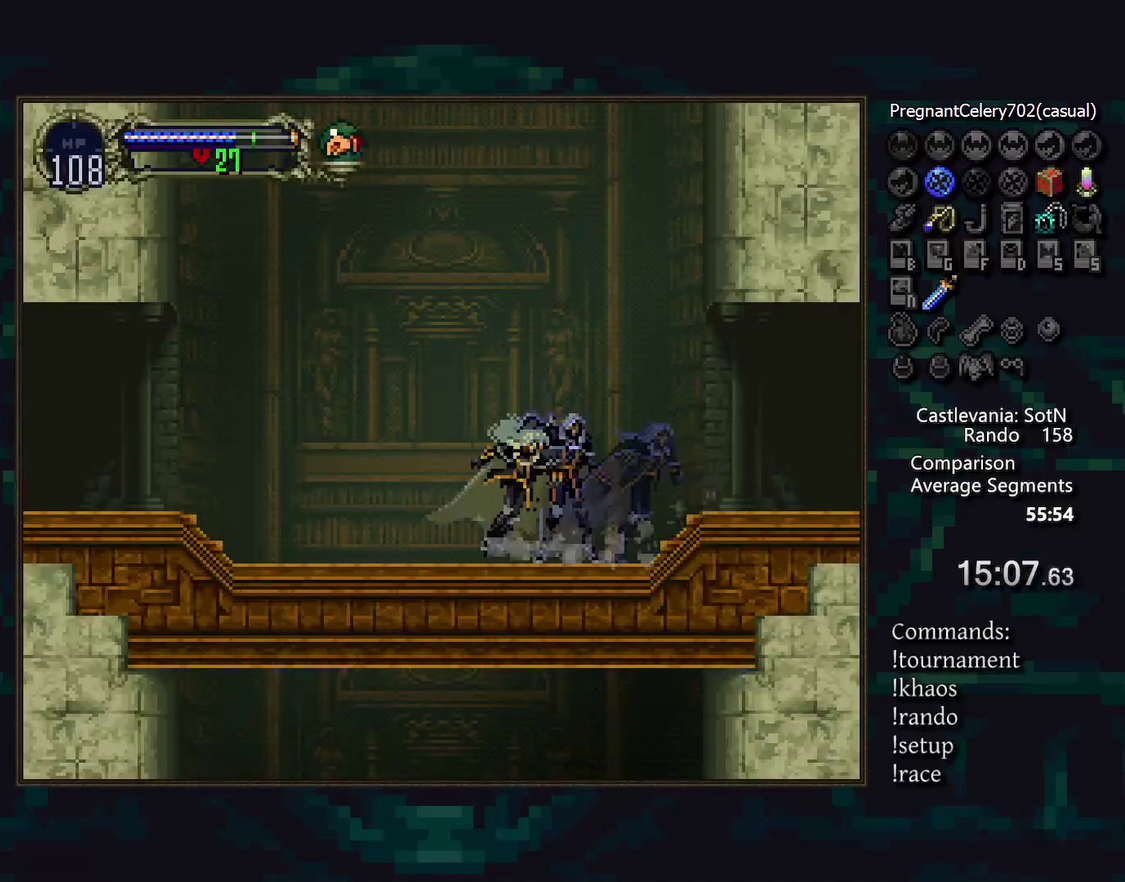
{"buttons": [], "events": []}
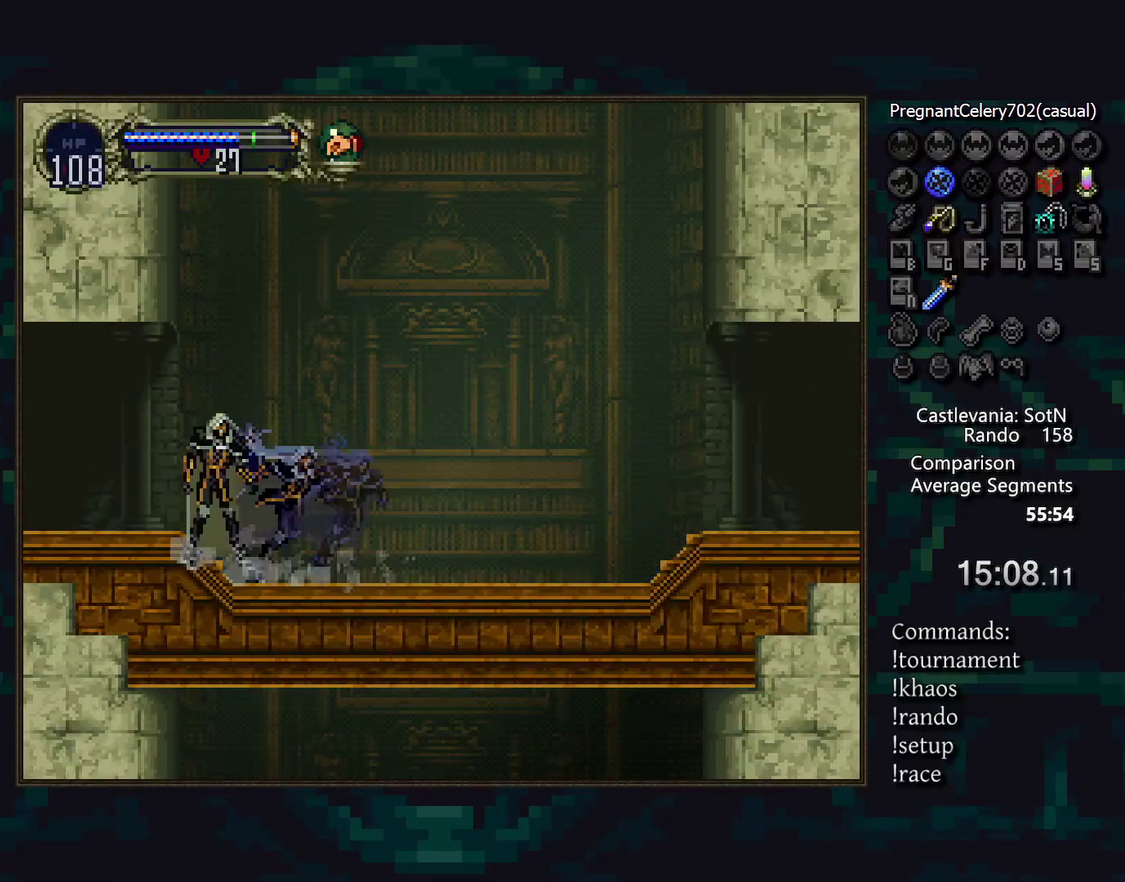
{"buttons": [], "events": []}
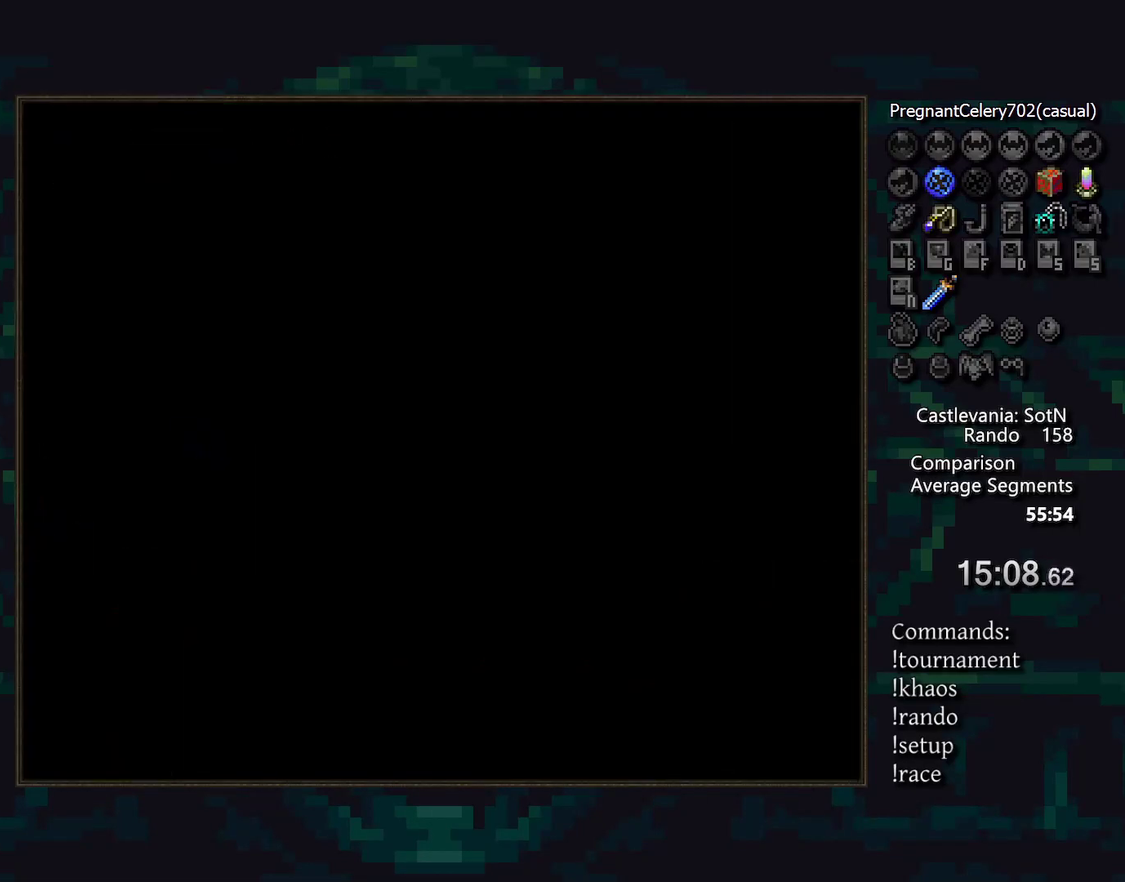
{"buttons": [], "events": []}
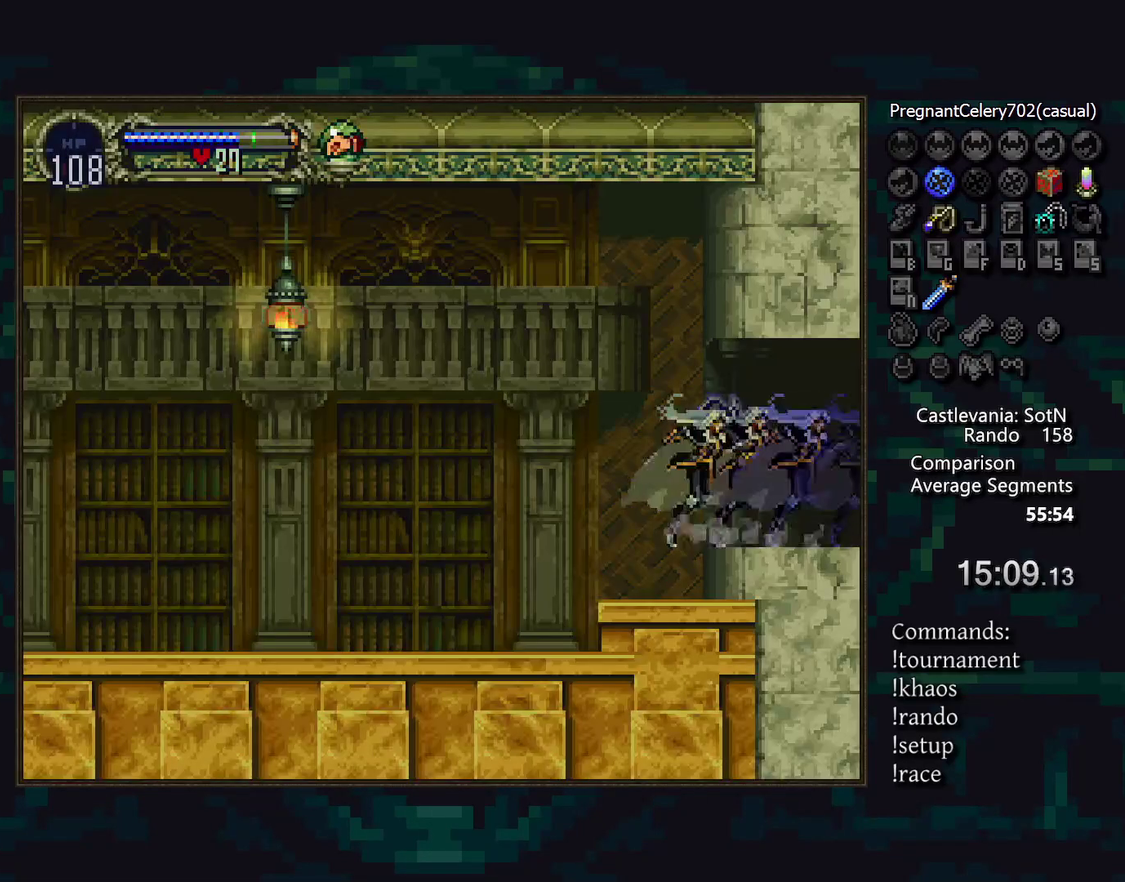
{"buttons": [], "events": []}
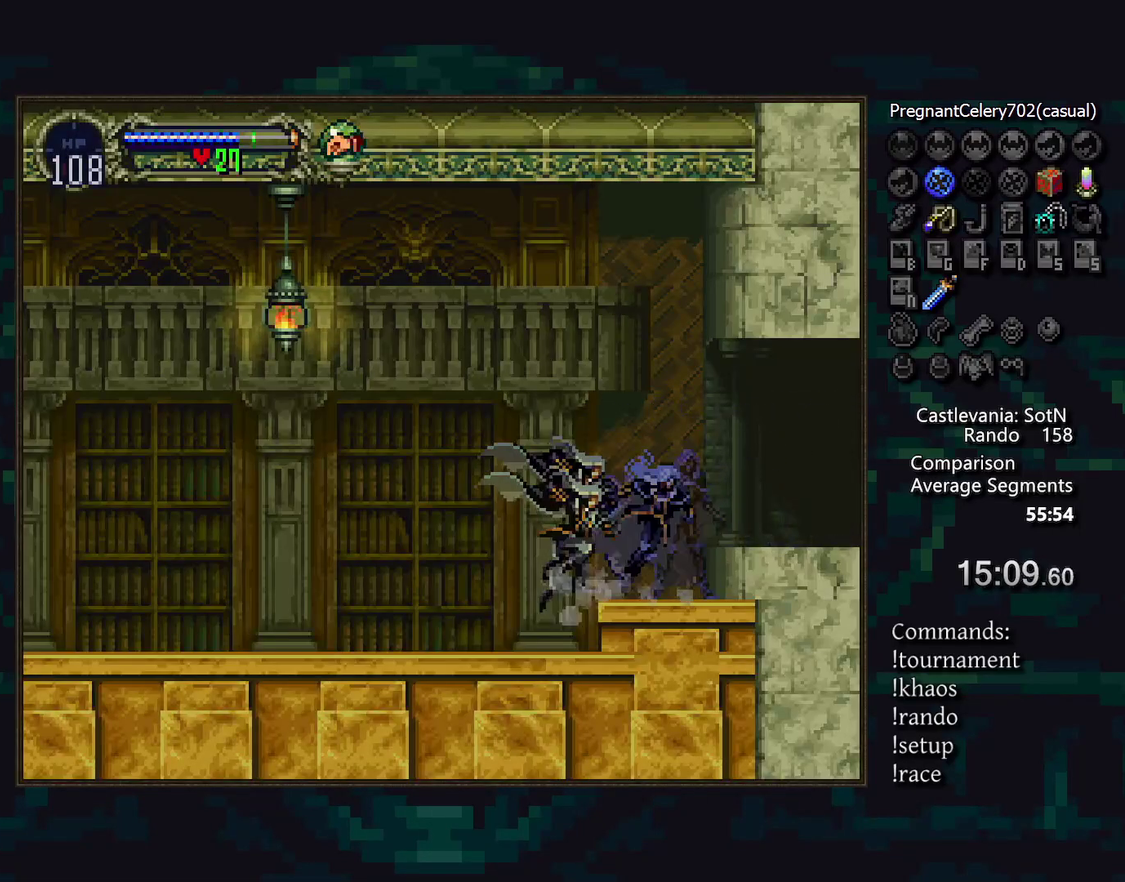
{"buttons": [], "events": []}
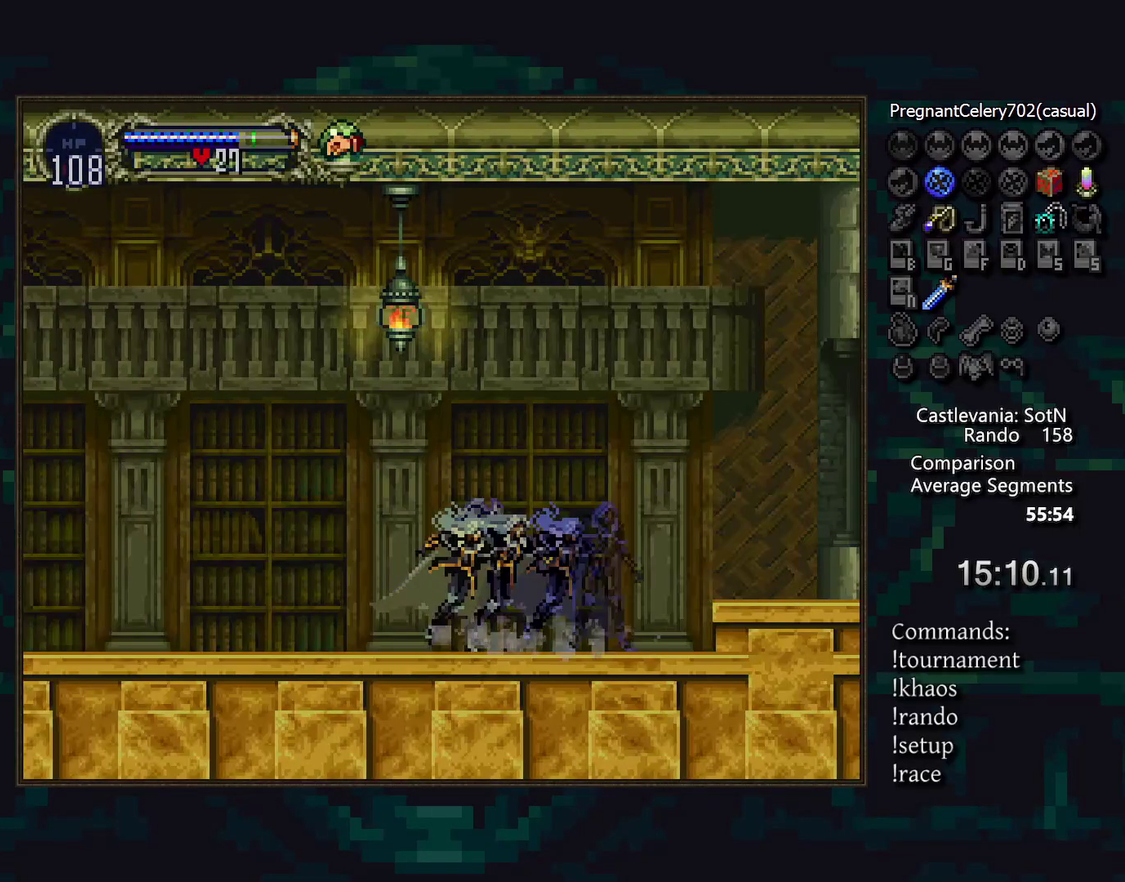
{"buttons": [], "events": []}
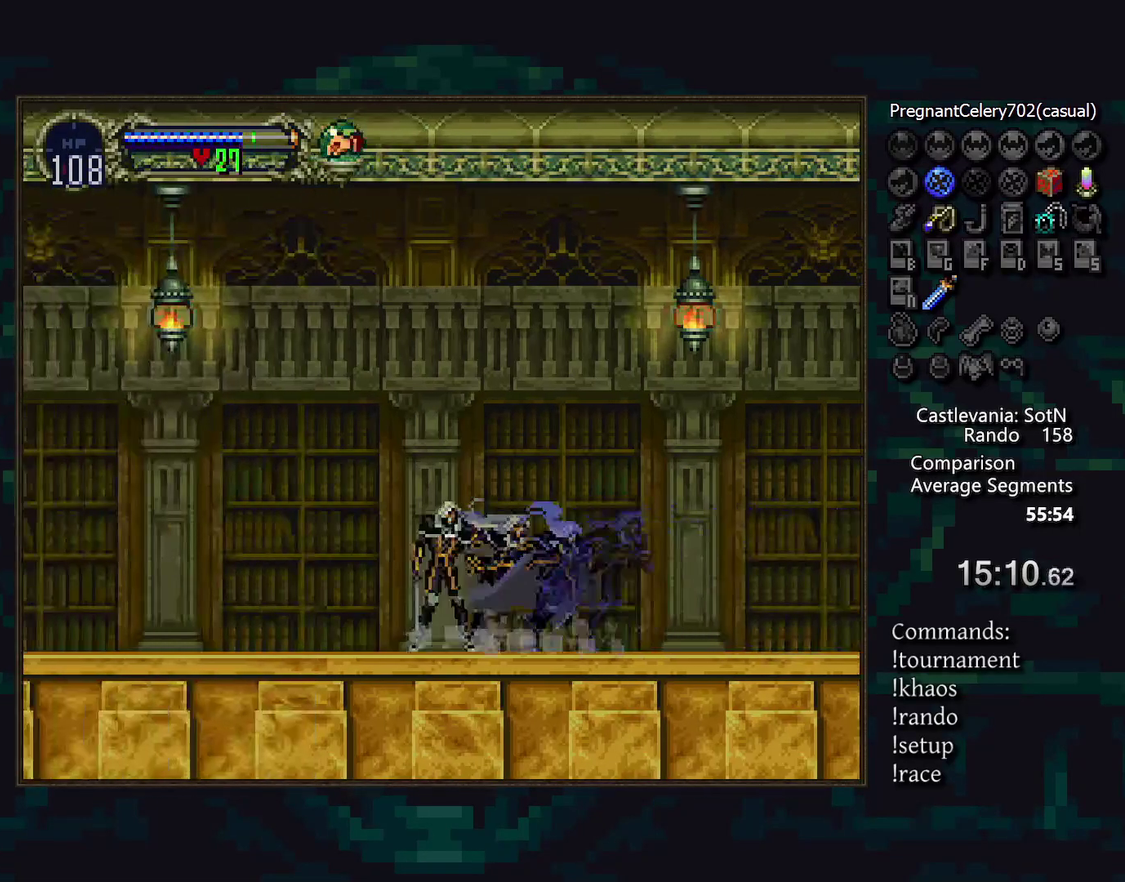
{"buttons": [], "events": []}
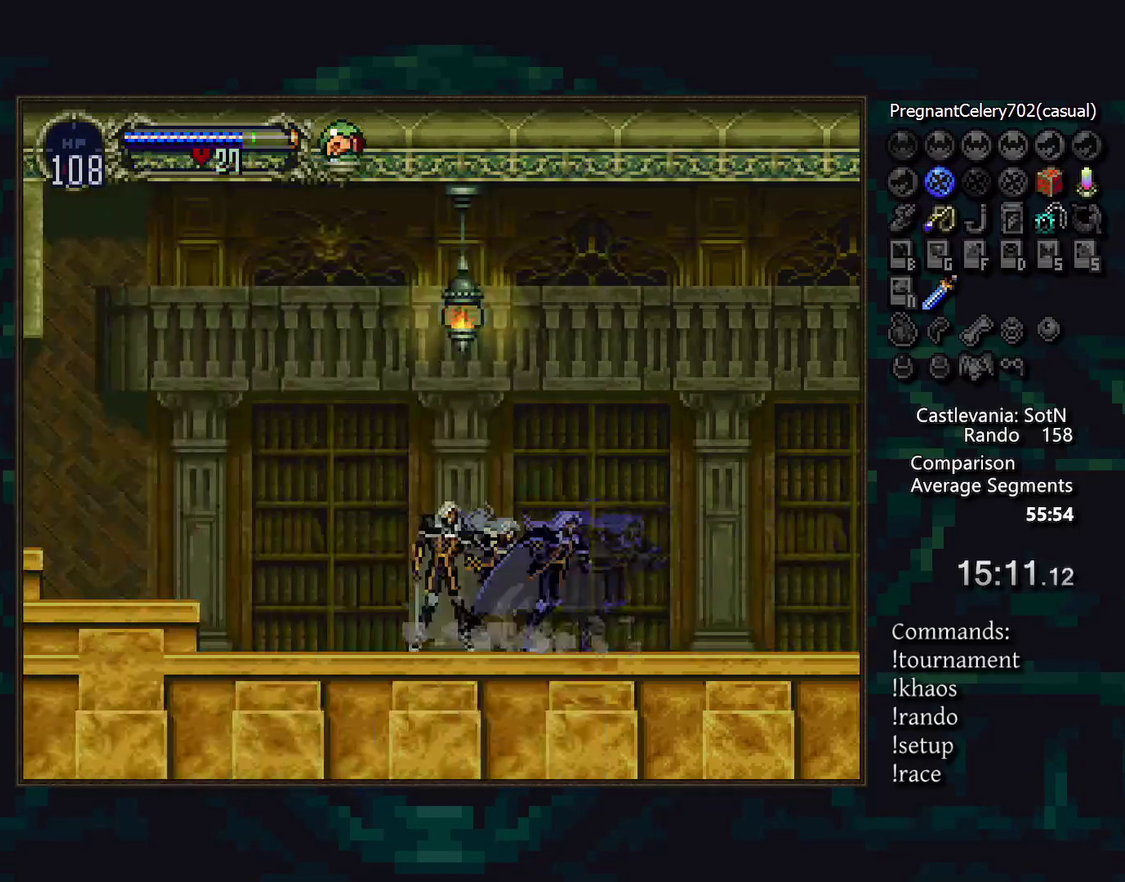
{"buttons": [], "events": [[300, "CROSS", "down"], [417, "CROSS", "up"]]}